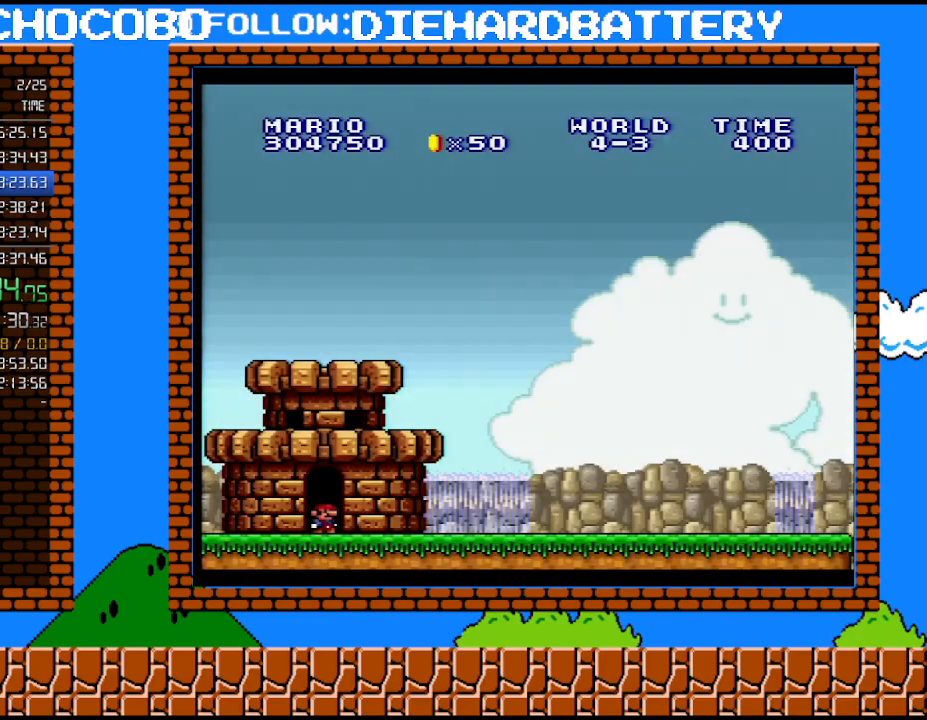
Gameplay with a controller (Nintendo layout); each line is a JSON object with the inputs held at the frame after it. "events" lists button and stick changes between this image and that frame as [ms after this image, input, new state], when the widget could be followed in between. Not read: HOME L3 R3.
{"buttons": ["Y", "DPAD_RIGHT"], "events": []}
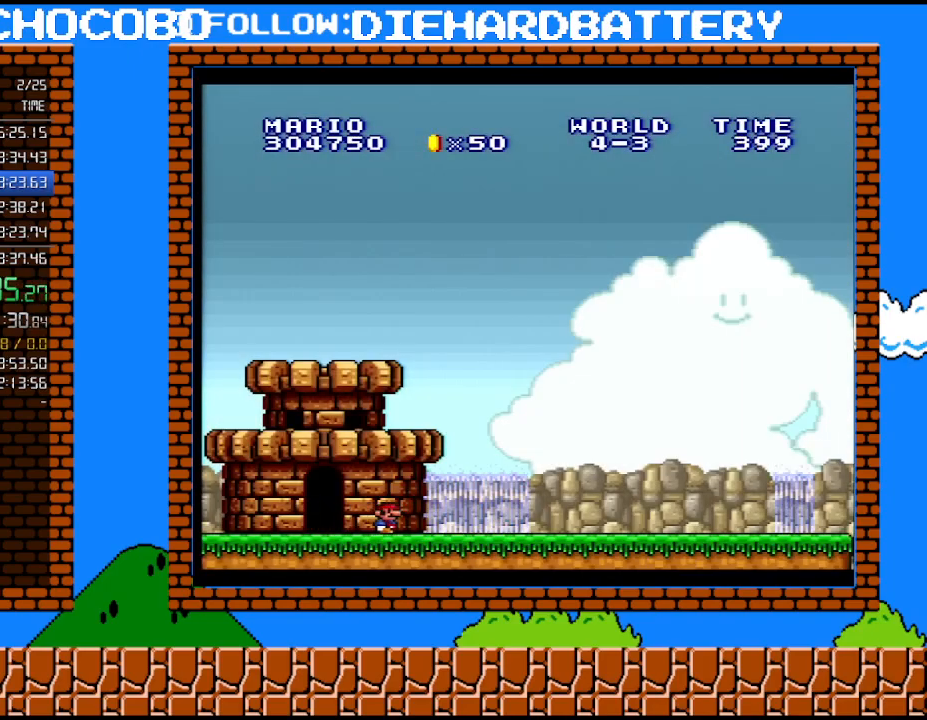
{"buttons": ["Y", "DPAD_RIGHT"], "events": []}
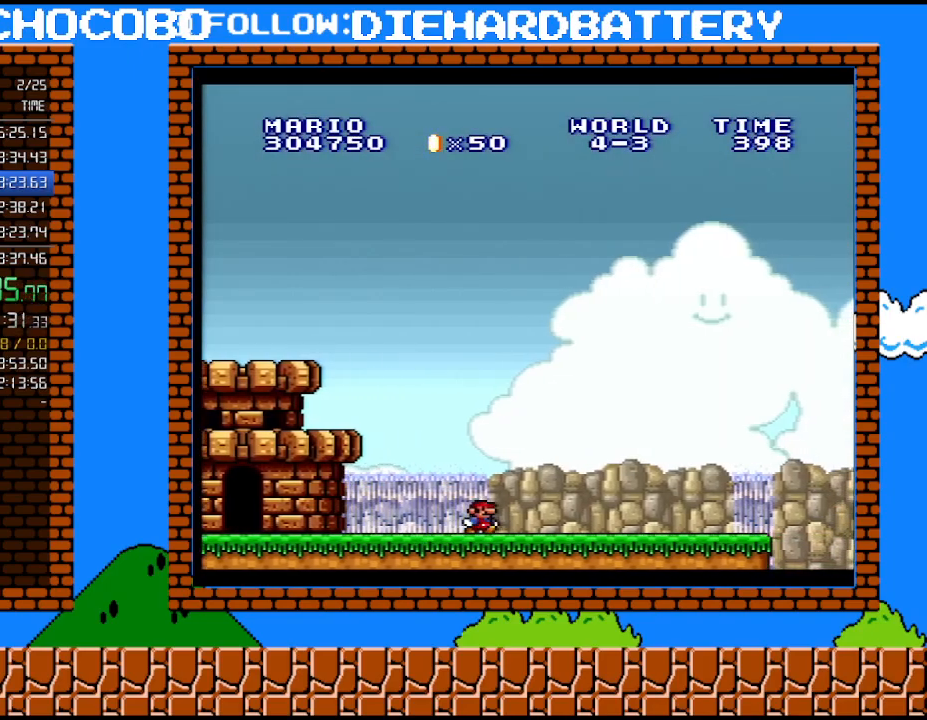
{"buttons": ["Y", "DPAD_RIGHT"], "events": []}
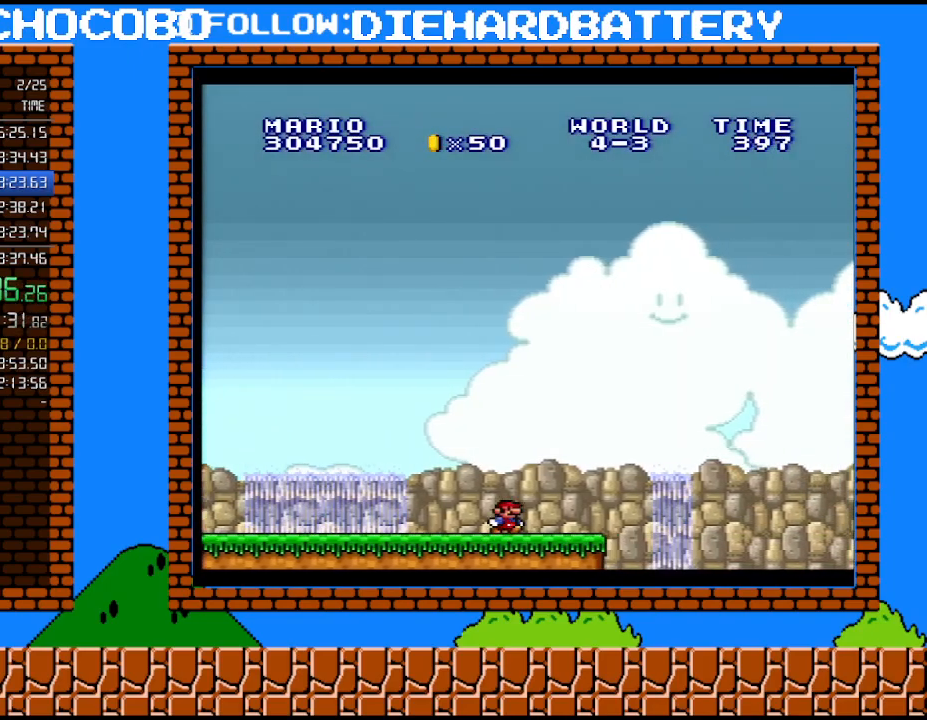
{"buttons": ["B", "Y", "DPAD_UP", "DPAD_RIGHT"], "events": [[250, "B", "down"], [317, "DPAD_UP", "down"]]}
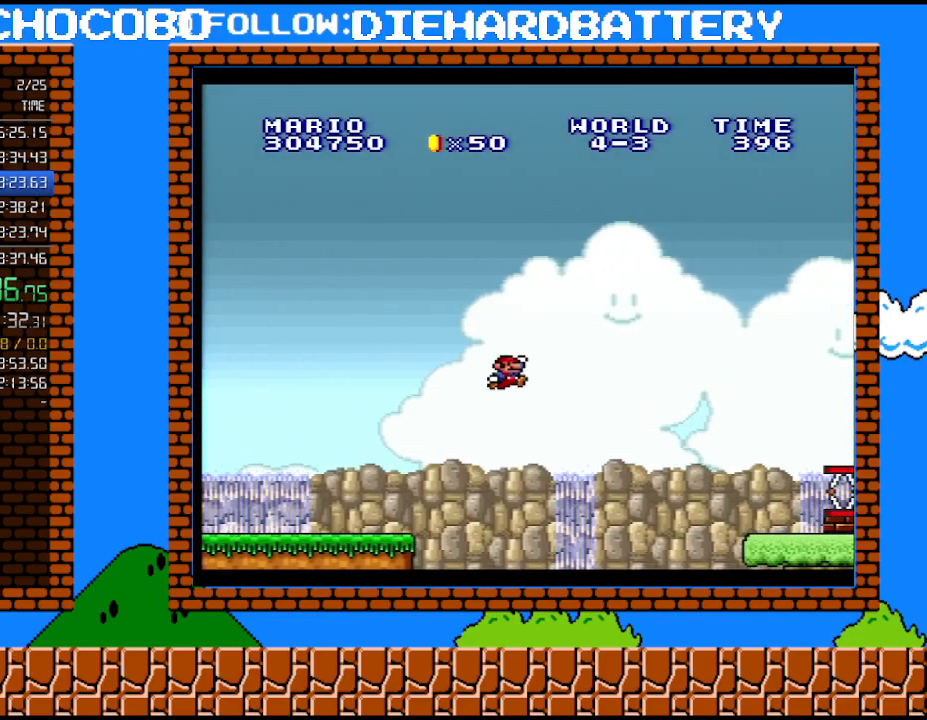
{"buttons": ["Y", "DPAD_UP", "DPAD_RIGHT"], "events": [[283, "DPAD_UP", "up"], [317, "B", "up"], [467, "DPAD_UP", "down"]]}
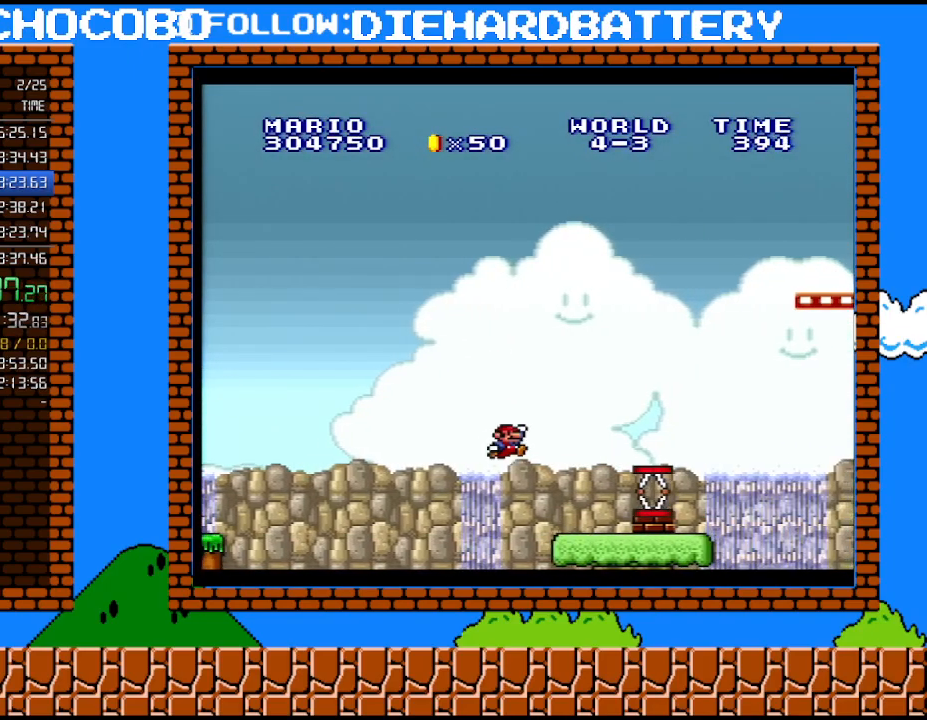
{"buttons": ["Y"], "events": [[33, "DPAD_LEFT", "down"], [33, "DPAD_RIGHT", "up"], [33, "DPAD_UP", "up"], [250, "B", "down"], [300, "DPAD_LEFT", "up"], [350, "B", "up"]]}
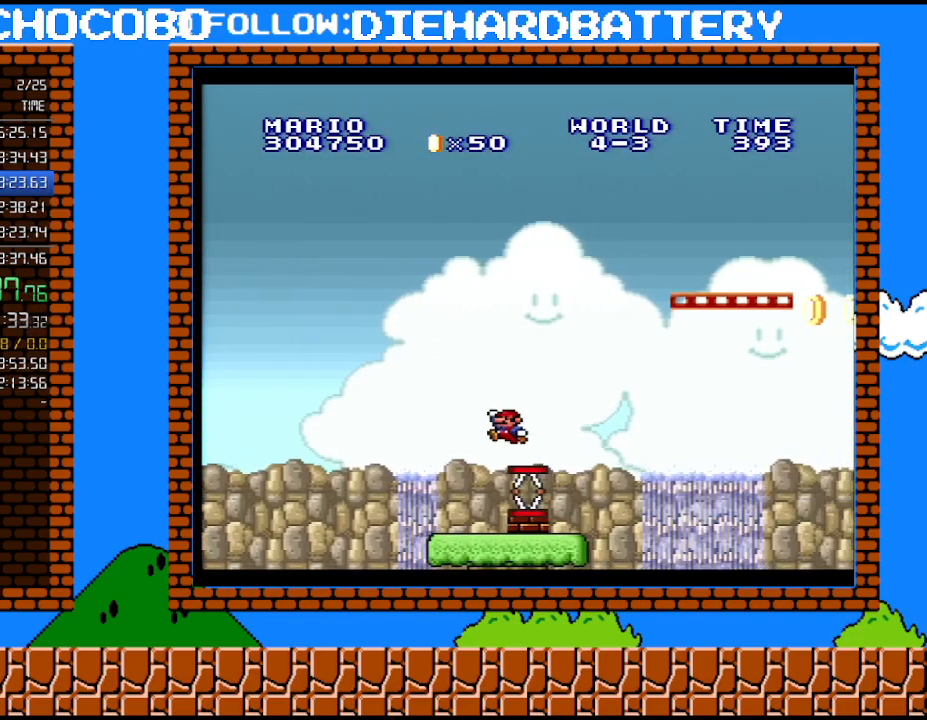
{"buttons": ["B", "Y", "DPAD_RIGHT"], "events": [[83, "DPAD_RIGHT", "down"], [217, "B", "down"]]}
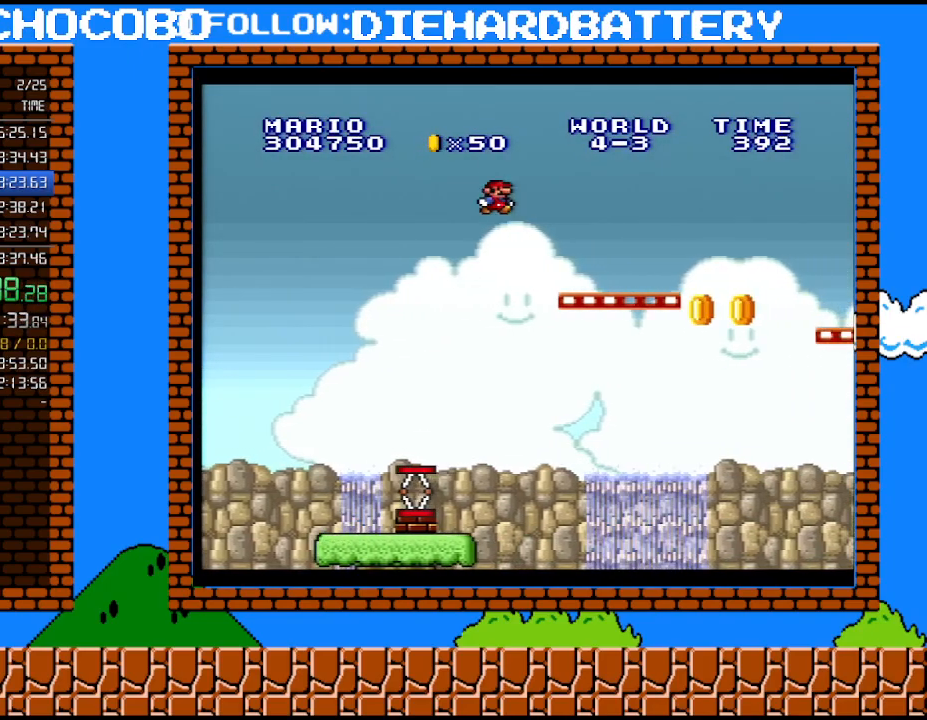
{"buttons": ["Y", "DPAD_RIGHT"], "events": [[317, "B", "up"]]}
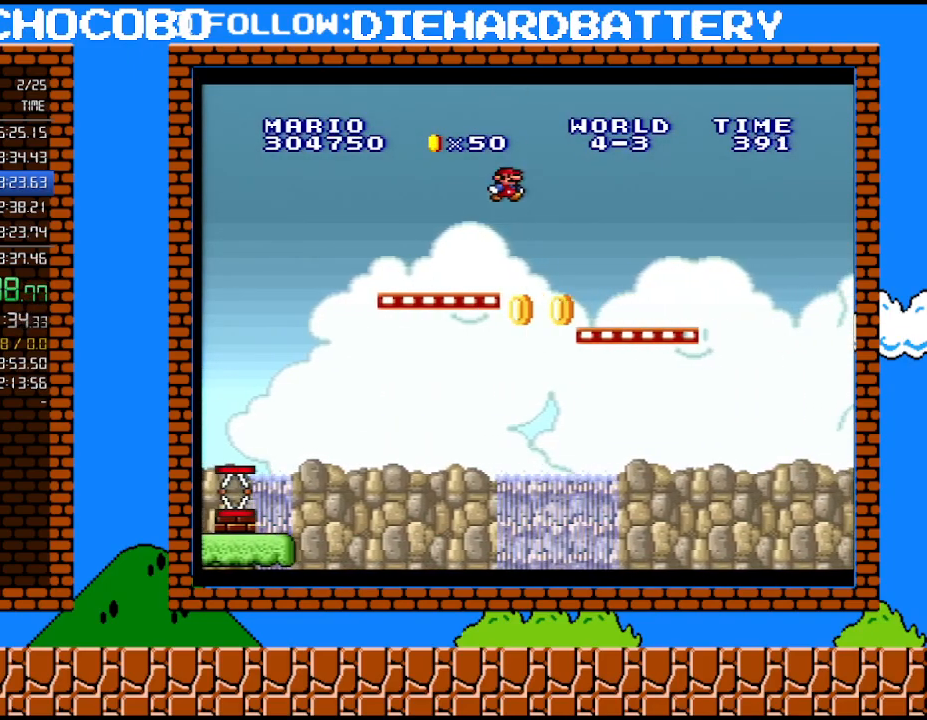
{"buttons": ["B", "Y", "DPAD_RIGHT"], "events": [[367, "B", "down"]]}
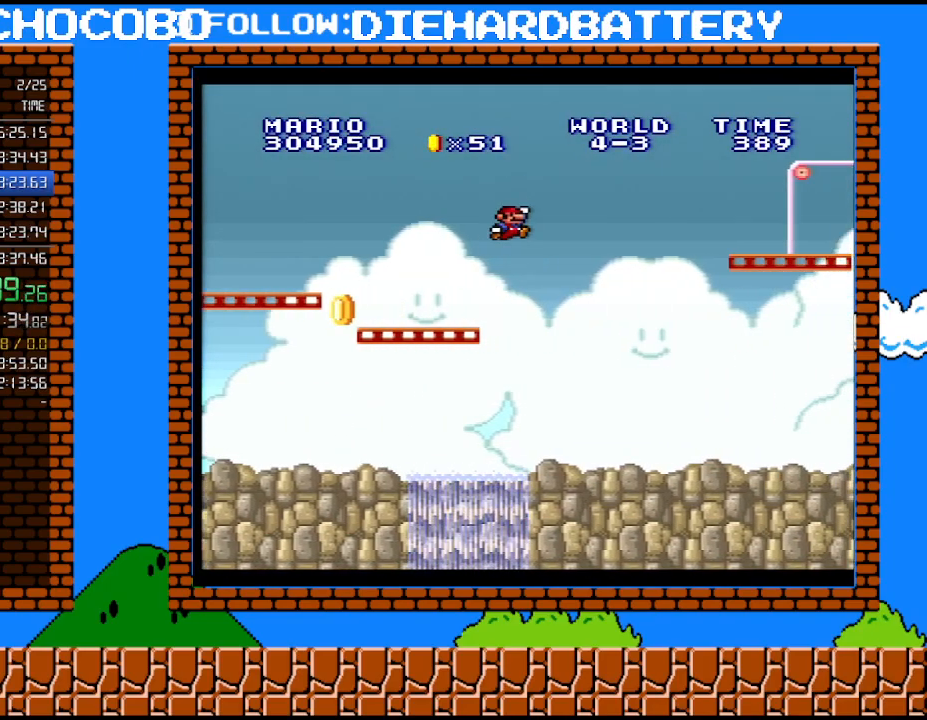
{"buttons": ["Y", "DPAD_RIGHT"], "events": [[333, "B", "up"]]}
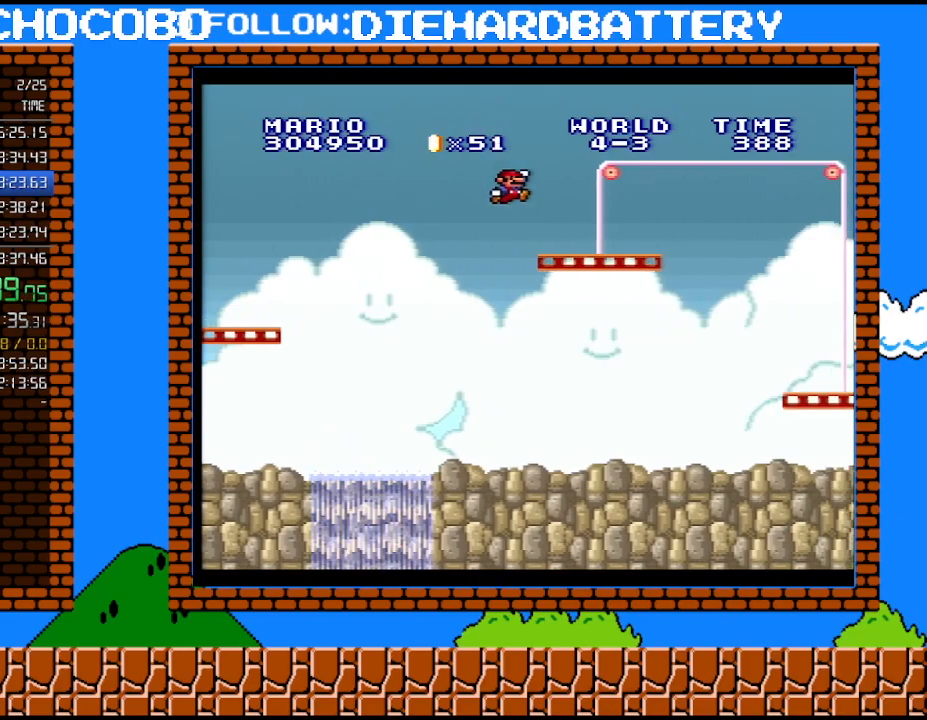
{"buttons": ["Y", "DPAD_RIGHT"], "events": [[200, "B", "down"], [250, "B", "up"]]}
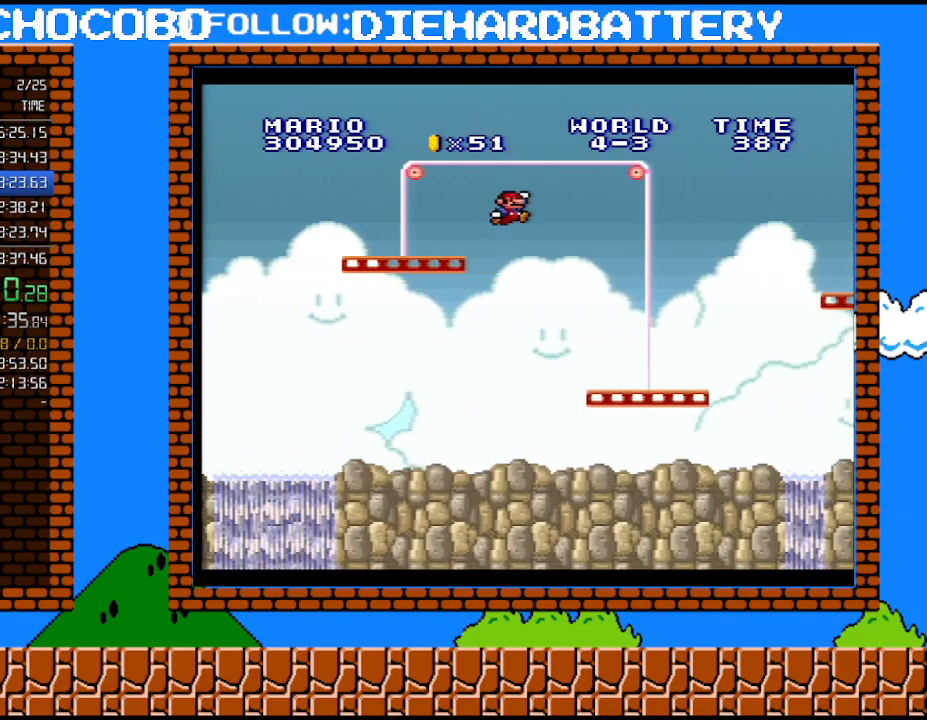
{"buttons": ["B", "Y", "DPAD_RIGHT"], "events": [[400, "B", "down"]]}
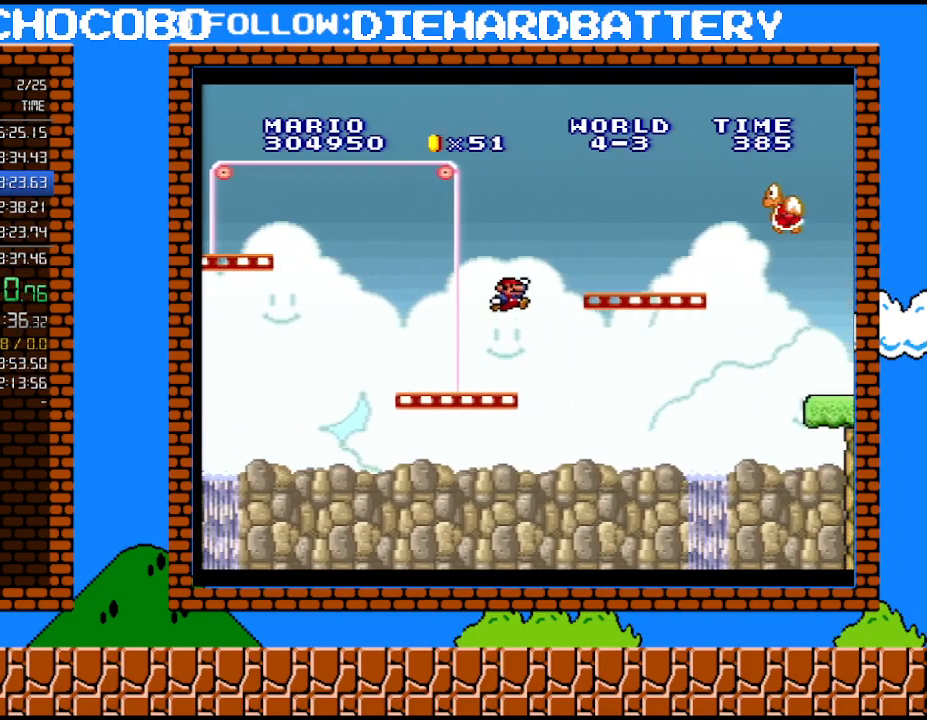
{"buttons": ["B", "Y", "DPAD_RIGHT"], "events": [[83, "B", "up"], [367, "B", "down"]]}
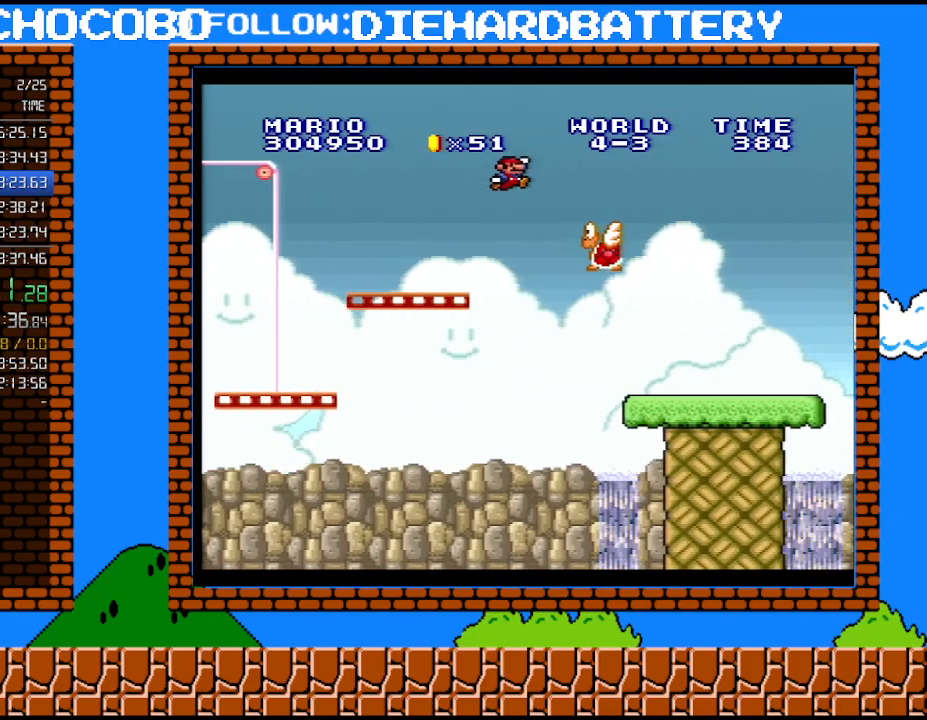
{"buttons": ["Y", "DPAD_RIGHT"], "events": [[33, "B", "up"]]}
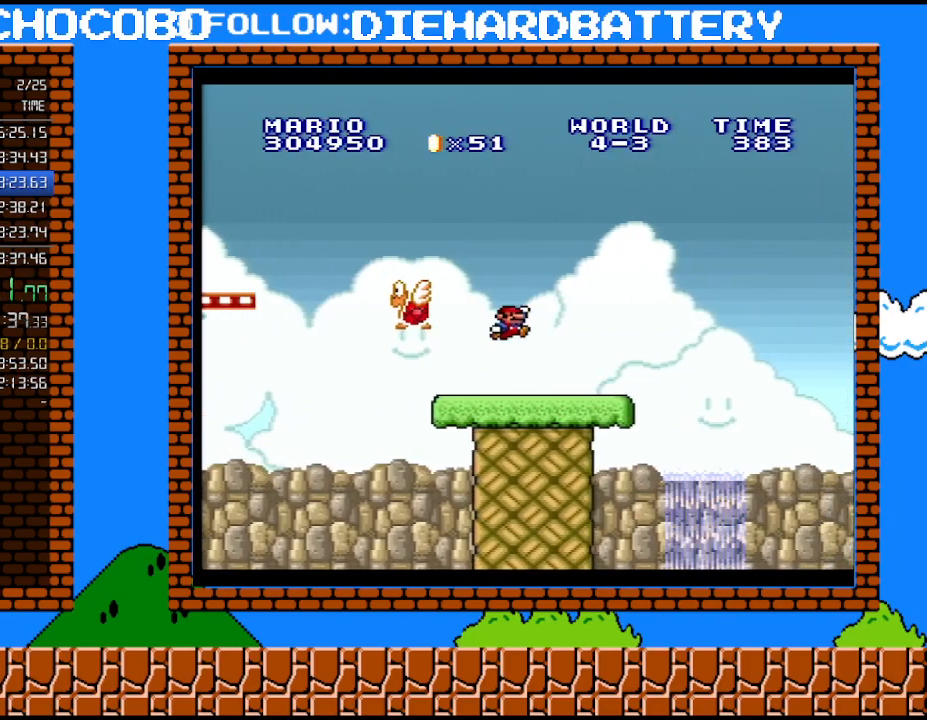
{"buttons": ["B", "Y", "DPAD_RIGHT"], "events": [[367, "B", "down"]]}
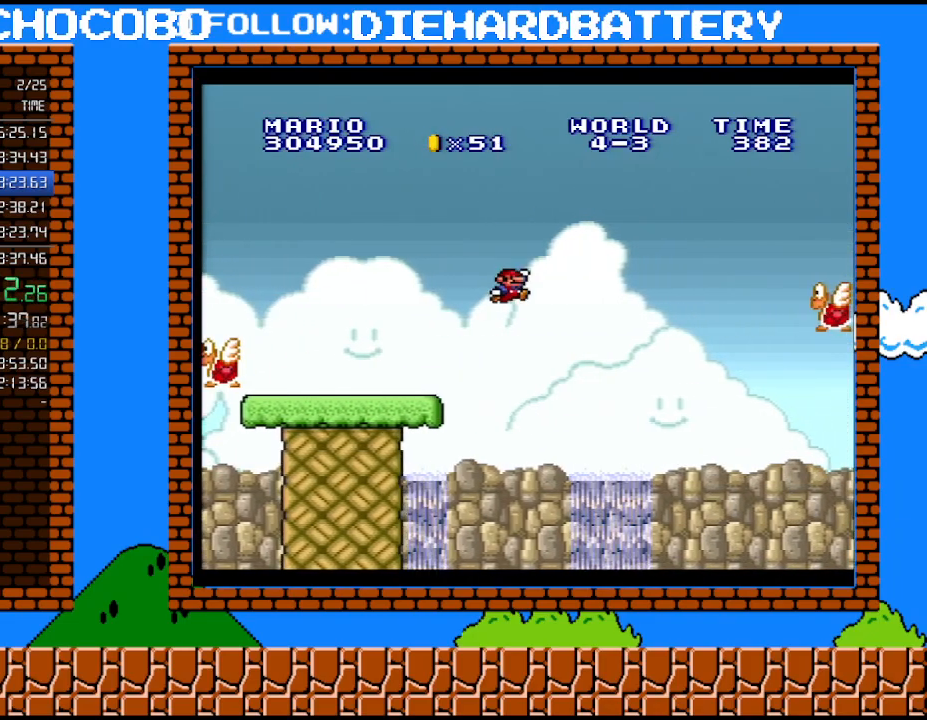
{"buttons": ["B", "Y", "DPAD_RIGHT"], "events": []}
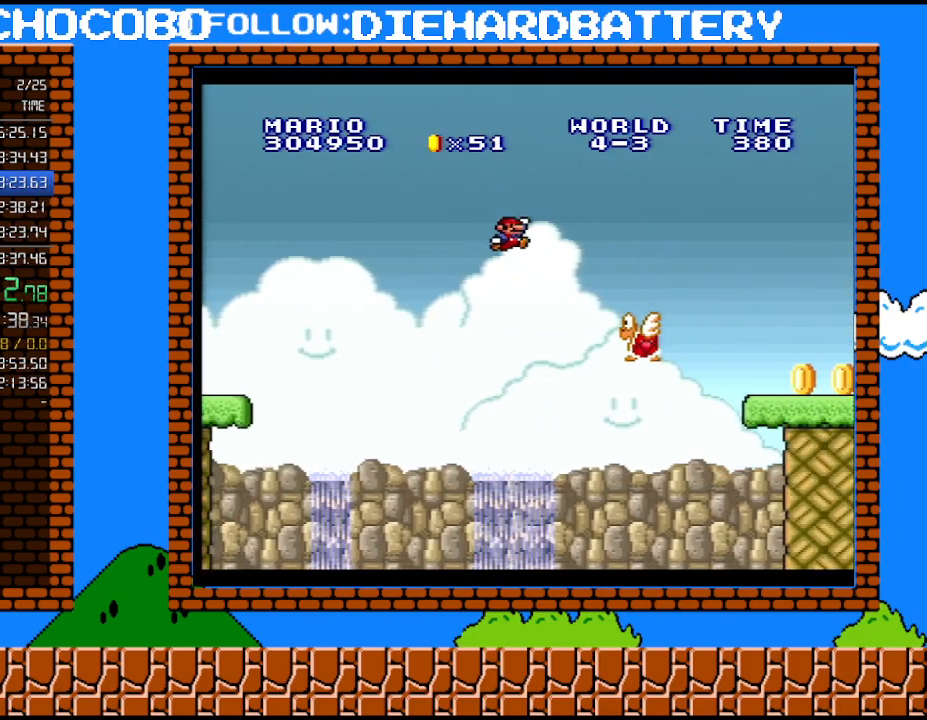
{"buttons": ["Y", "DPAD_RIGHT"], "events": [[400, "B", "up"]]}
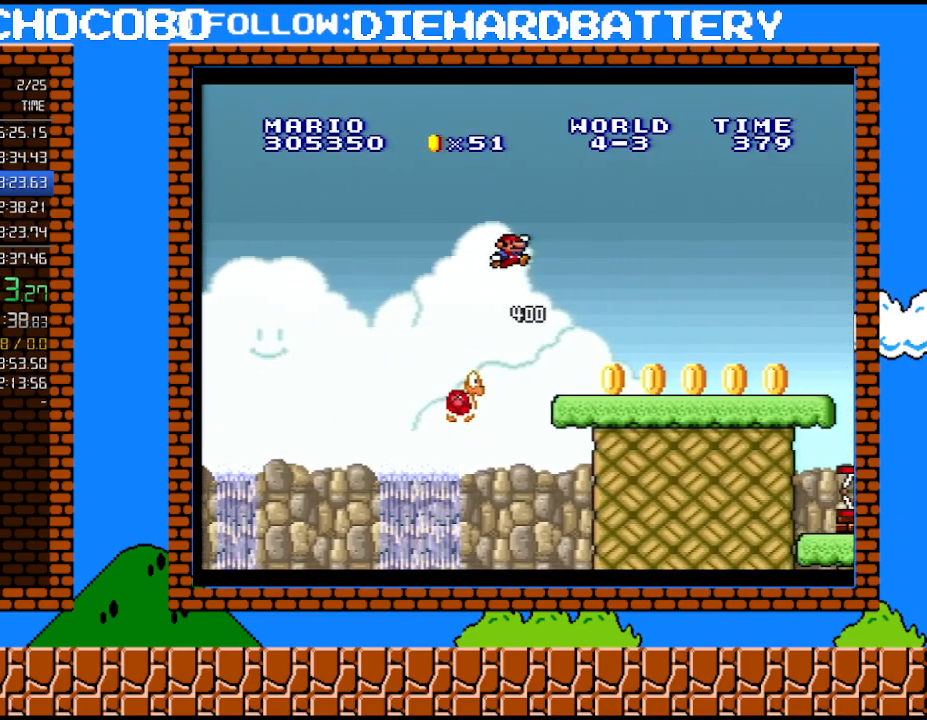
{"buttons": ["Y", "DPAD_RIGHT"], "events": []}
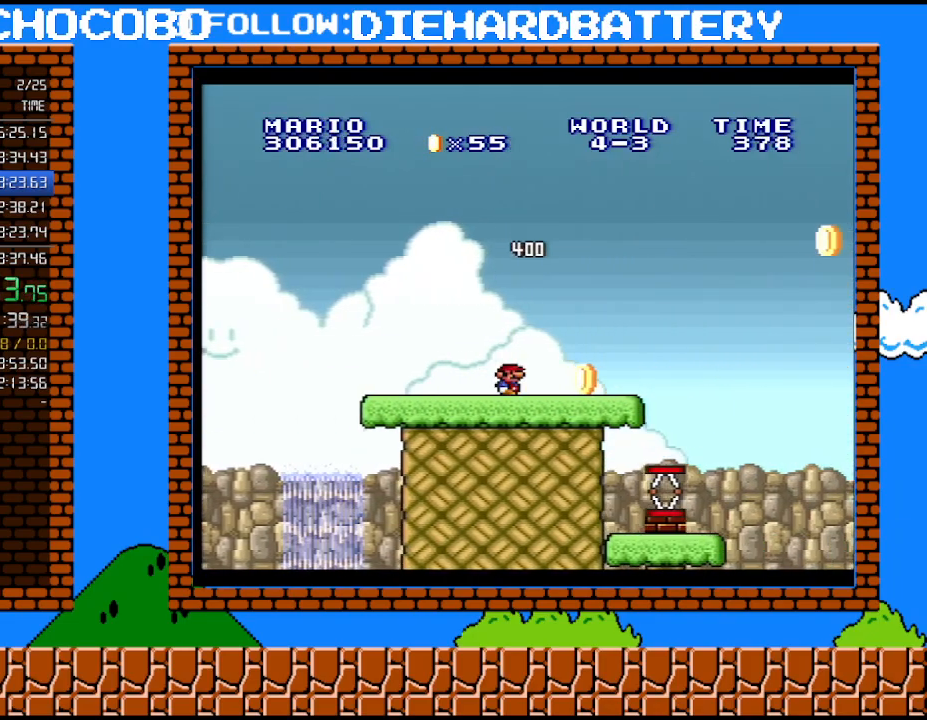
{"buttons": ["B", "Y", "DPAD_RIGHT"], "events": [[283, "B", "down"]]}
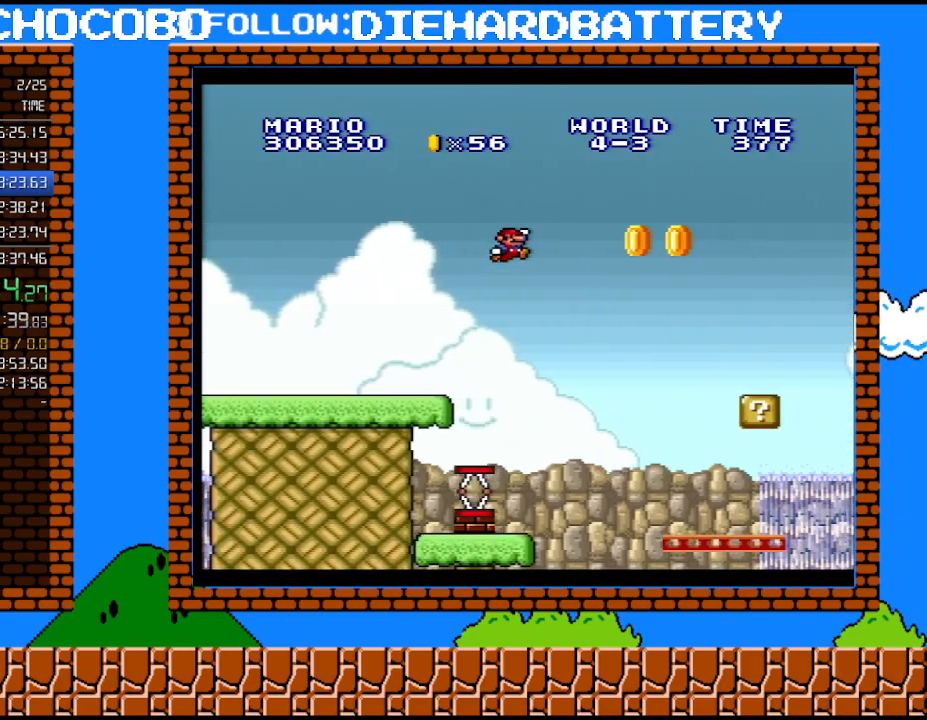
{"buttons": ["Y", "DPAD_RIGHT"], "events": [[250, "B", "up"]]}
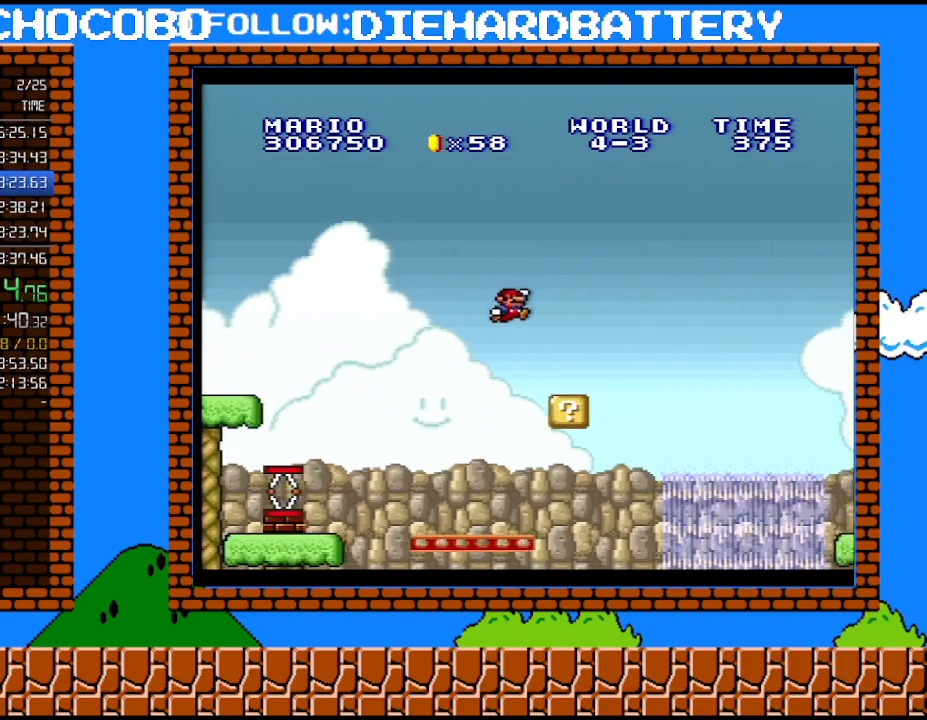
{"buttons": ["Y", "DPAD_RIGHT"], "events": [[217, "B", "down"], [433, "B", "up"]]}
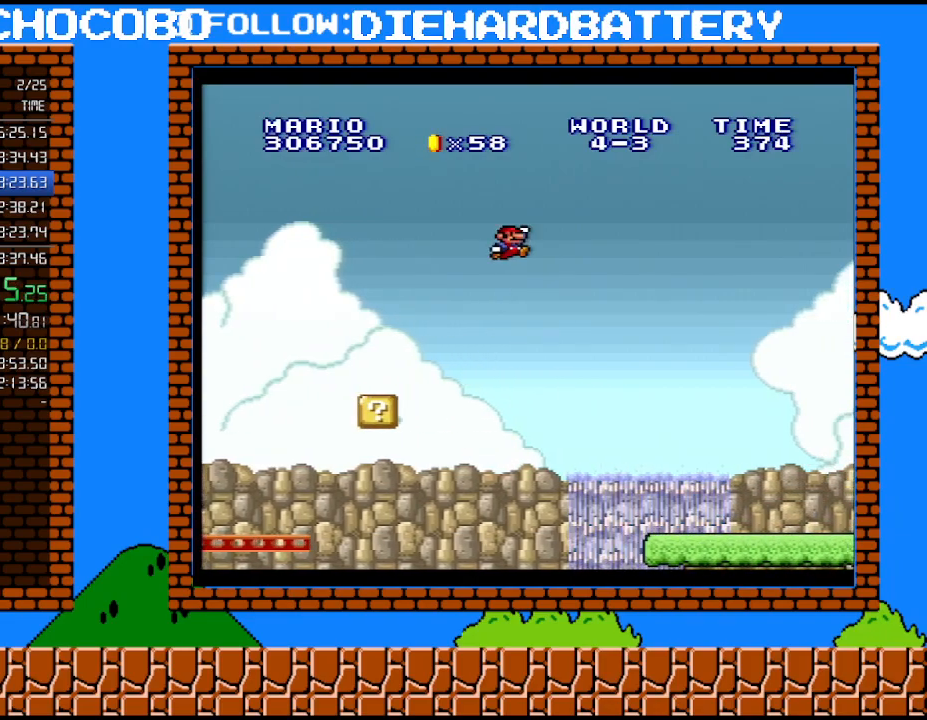
{"buttons": ["Y", "DPAD_RIGHT"], "events": []}